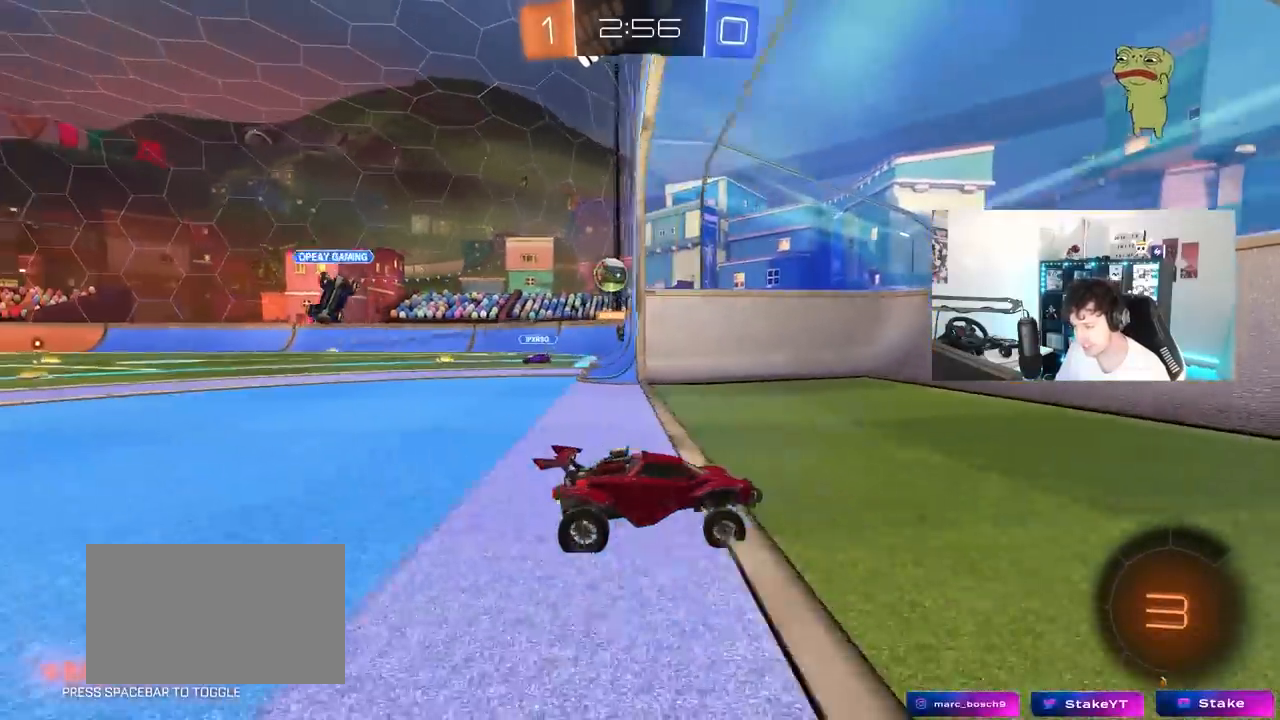
Gameplay with keyboard and mouse; each line is a JSON object with the keys held at the frame after it. "events" lists presses ("down") and releases ("up") of "1", "2", "3", "4", "5", "a", "alt", "c", "caps_lock", "ctrl", "d", "e", "f", "g", "q", "r", "s", "shift", "space", "t", "tab", "v", "w", "x" and "z" between this image and that frame as [ms after this image, input, new state], when the widget could be followed in between. No other keys are recorded. "mouse_move" is the direction in which the mouse moves at that frame (one of eight, or "still"), when it could be read. Mouse buttons are not recorded.
{"keys": ["w"], "mouse_move": "up", "events": [[317, "a", "down"], [467, "a", "up"]]}
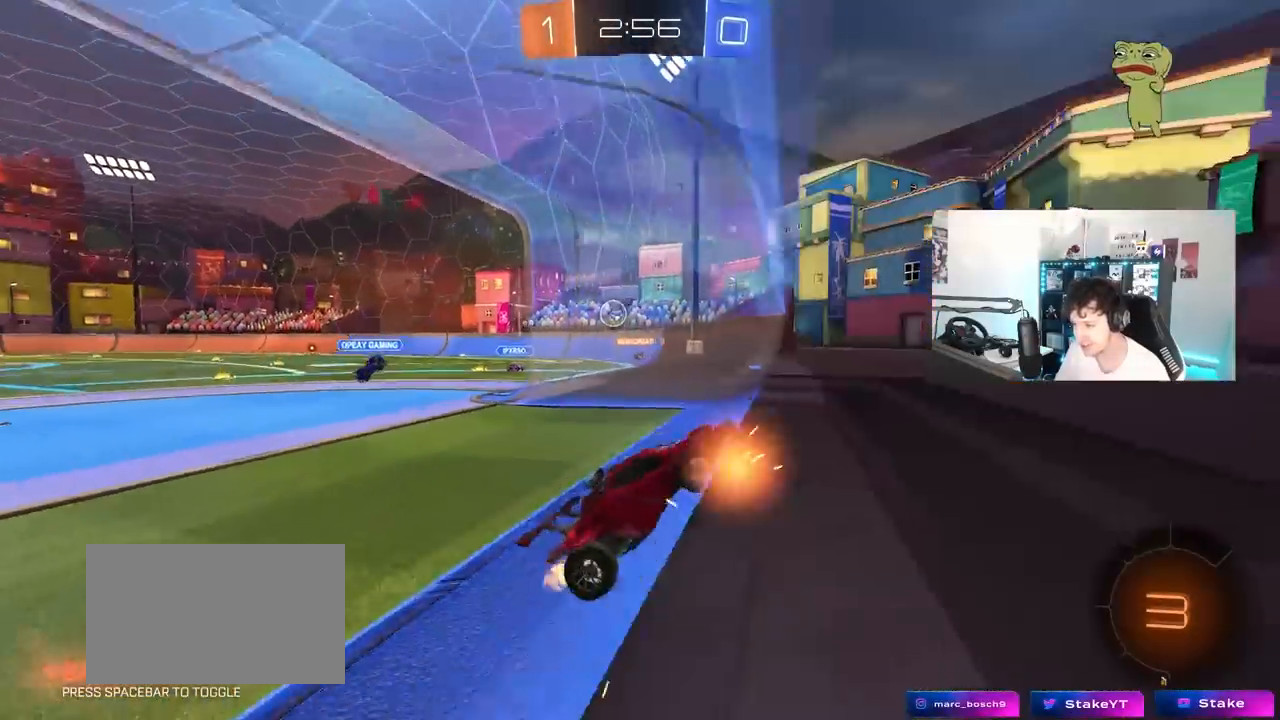
{"keys": ["a", "shift", "w"], "mouse_move": "still", "events": [[200, "d", "down"], [383, "d", "up"], [433, "a", "down"], [433, "shift", "down"]]}
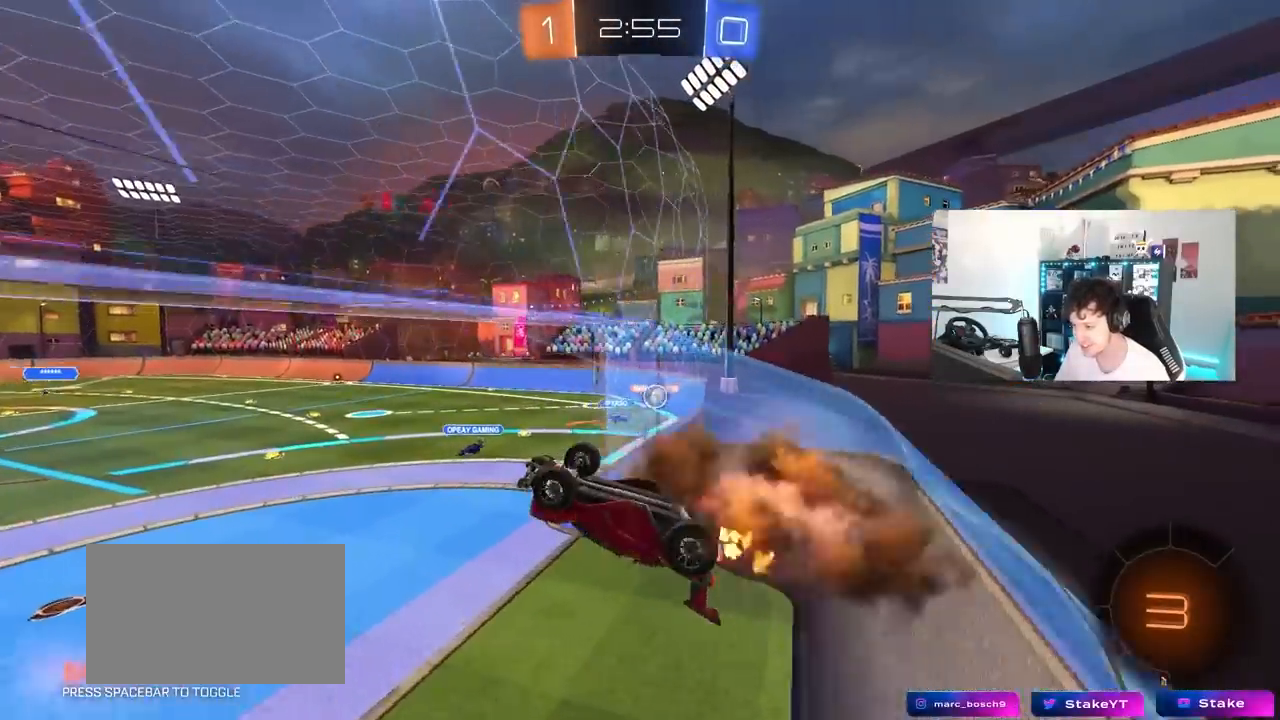
{"keys": ["a", "w"], "events": [[17, "w", "up"], [67, "s", "down"], [67, "space", "down"], [217, "s", "up"], [250, "space", "up"], [450, "shift", "up"], [450, "w", "down"]]}
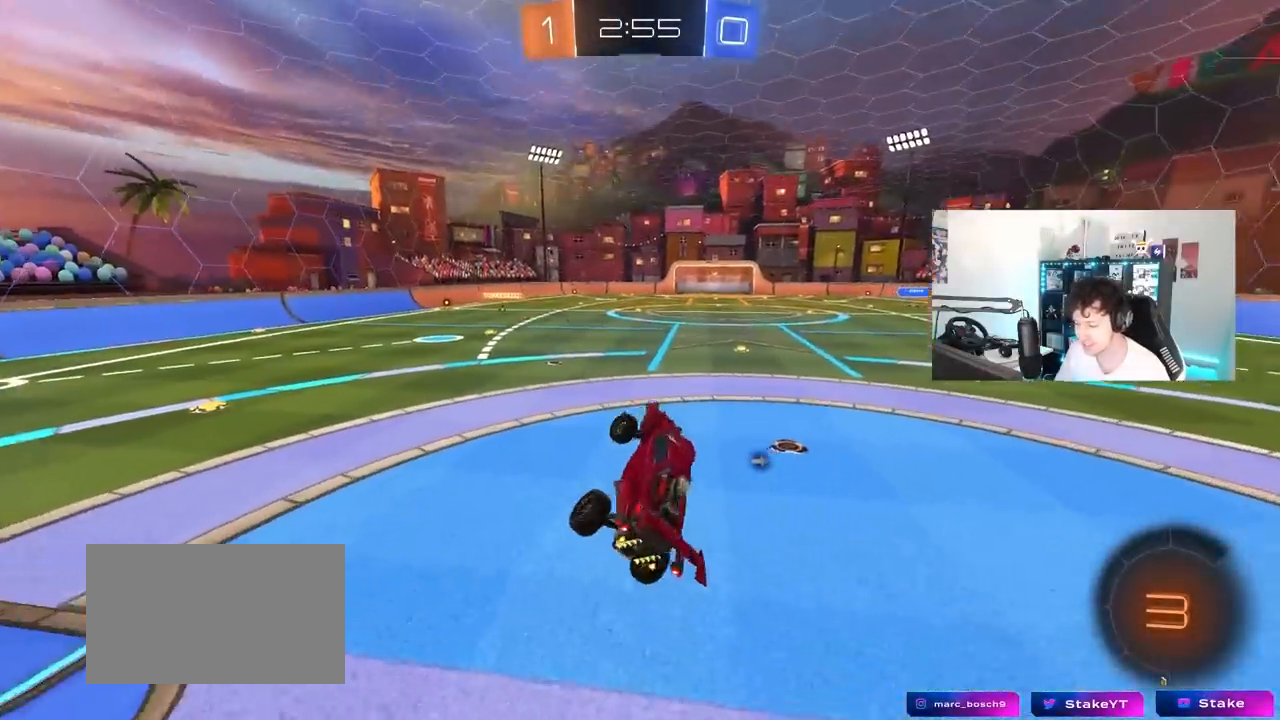
{"keys": ["d", "w"], "mouse_move": "still", "events": [[33, "w", "up"], [83, "a", "up"], [183, "w", "down"], [500, "d", "down"]]}
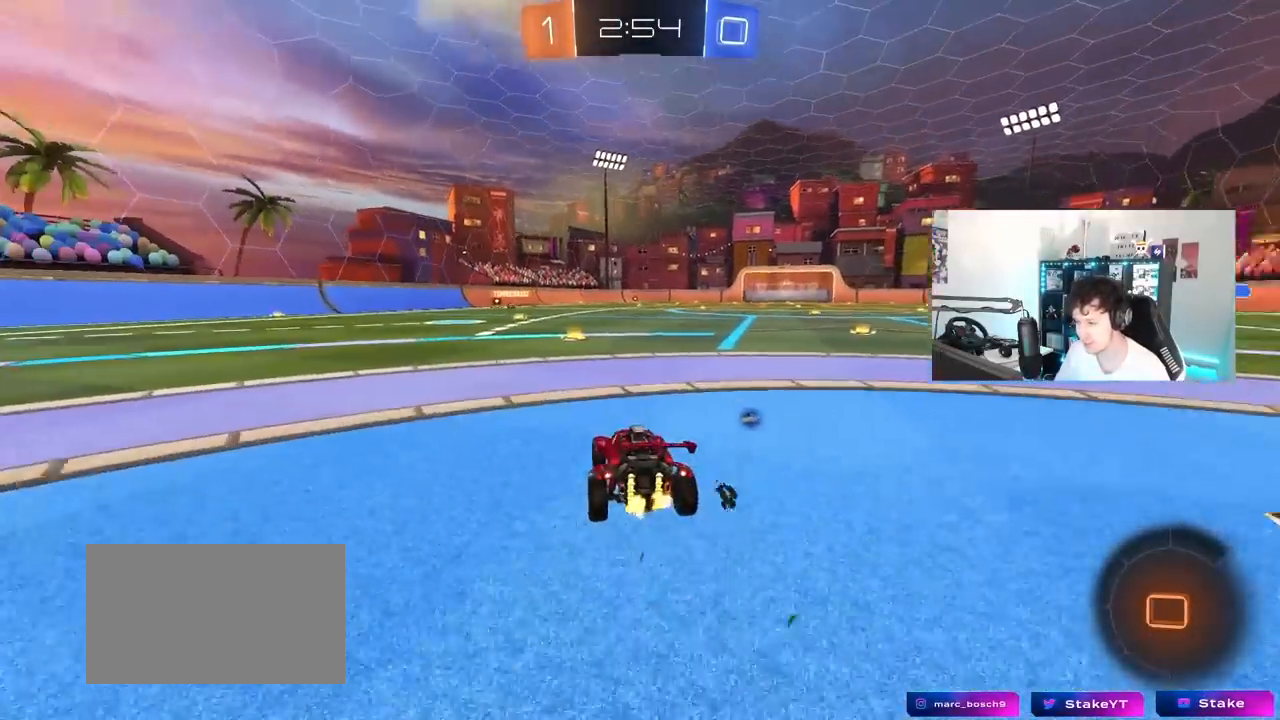
{"keys": ["a", "s", "shift", "space"], "mouse_move": "still", "events": [[100, "a", "down"], [100, "d", "up"], [100, "shift", "down"], [250, "s", "down"], [250, "w", "up"], [333, "space", "down"]]}
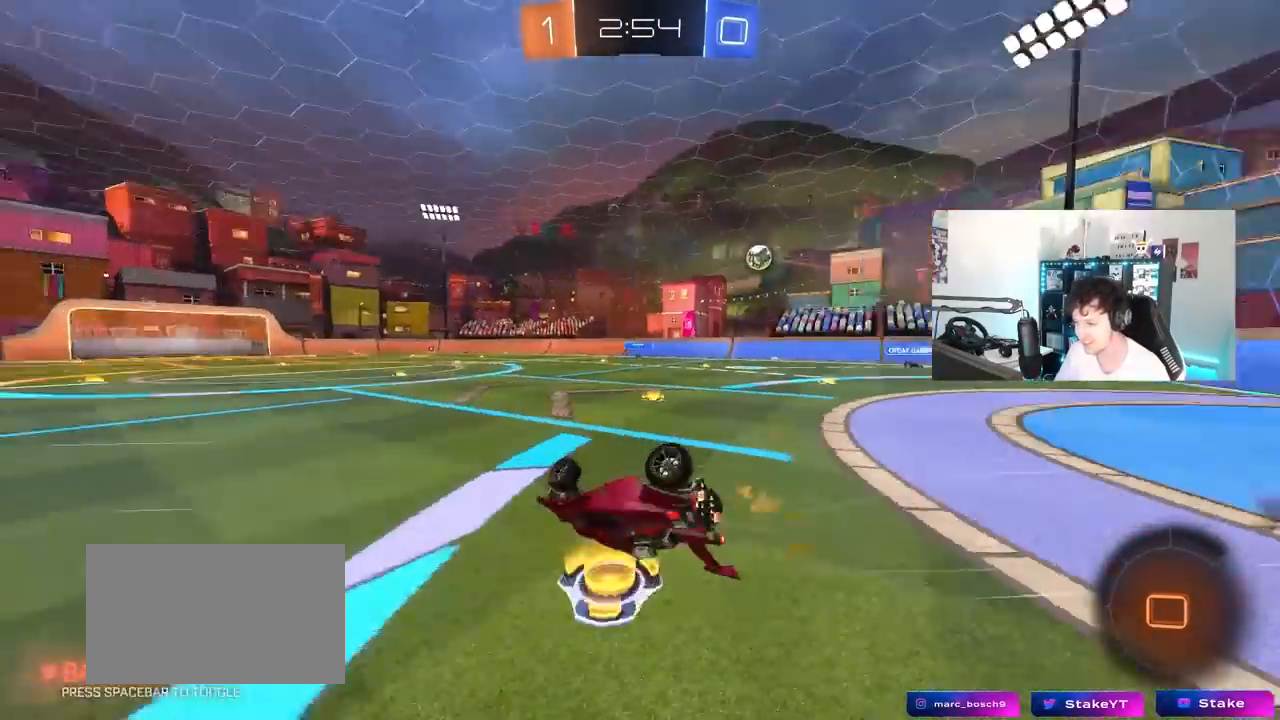
{"keys": [], "mouse_move": "still", "events": [[67, "s", "up"], [67, "space", "up"], [217, "s", "down"], [400, "s", "up"], [400, "shift", "up"], [500, "a", "up"]]}
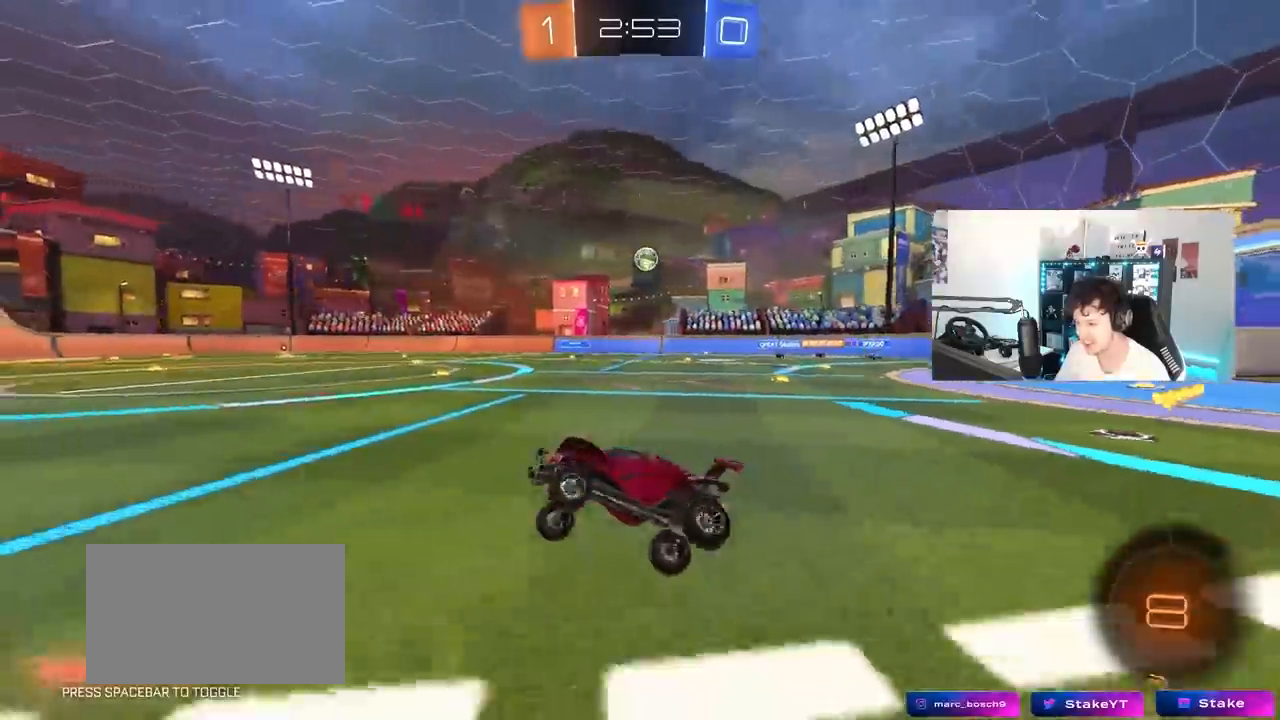
{"keys": ["d", "w"], "mouse_move": "still", "events": [[33, "space", "down"], [183, "space", "up"], [183, "w", "down"], [233, "d", "down"]]}
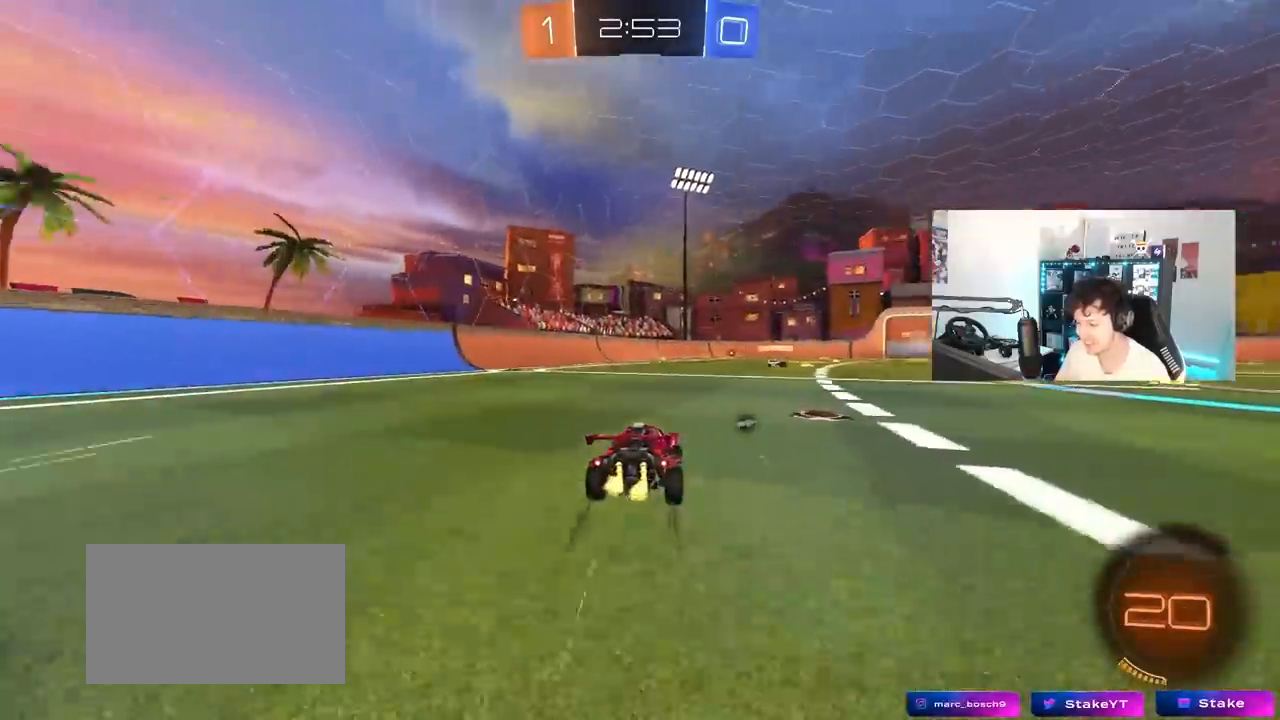
{"keys": ["w"], "mouse_move": "still", "events": [[50, "d", "up"], [233, "space", "down"], [333, "d", "down"], [383, "space", "up"], [433, "d", "up"]]}
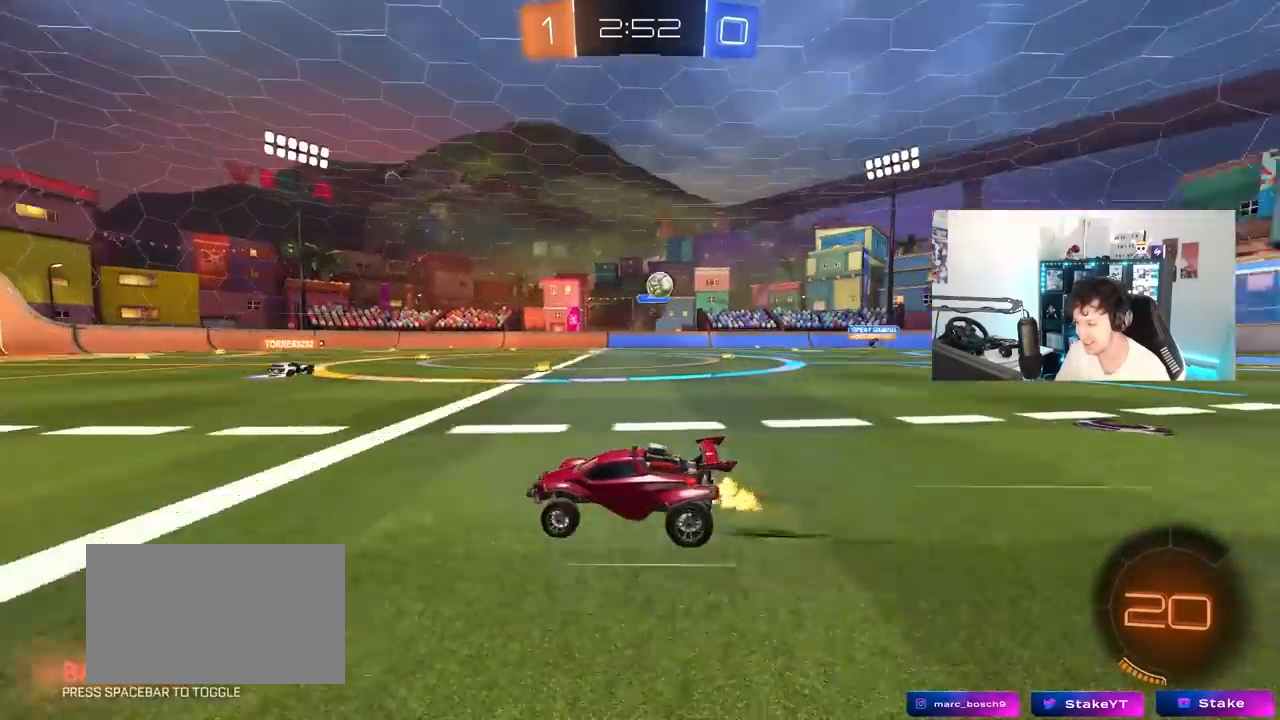
{"keys": ["space", "w"], "mouse_move": "still", "events": [[67, "a", "down"], [267, "a", "up"], [450, "space", "down"]]}
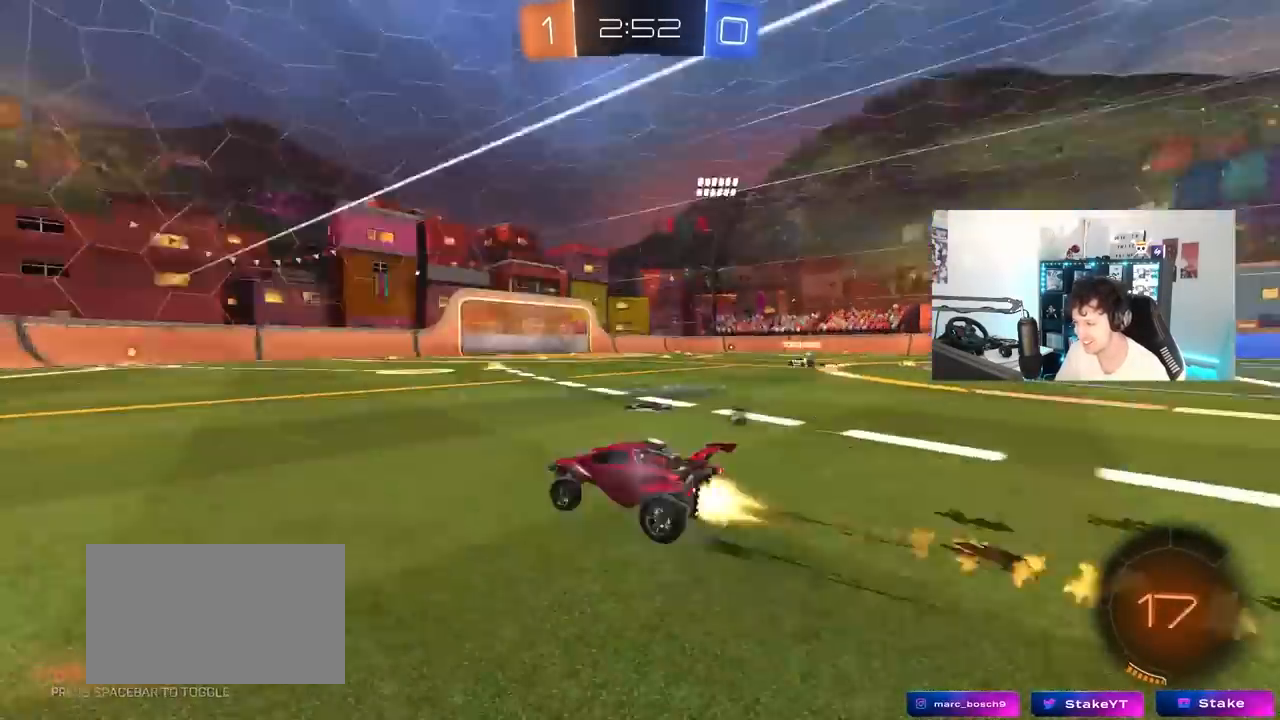
{"keys": ["w"], "mouse_move": "still", "events": [[133, "space", "up"]]}
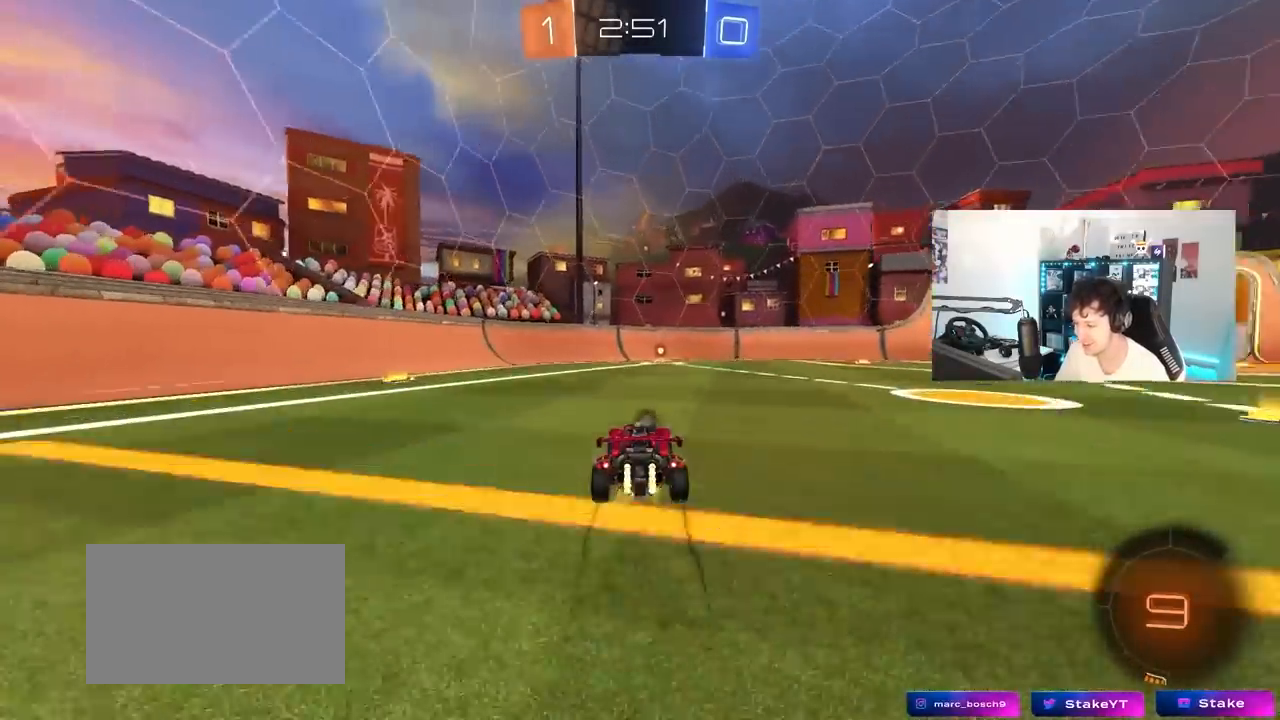
{"keys": ["d", "w"], "mouse_move": "still", "events": [[50, "space", "down"], [200, "space", "up"], [483, "d", "down"]]}
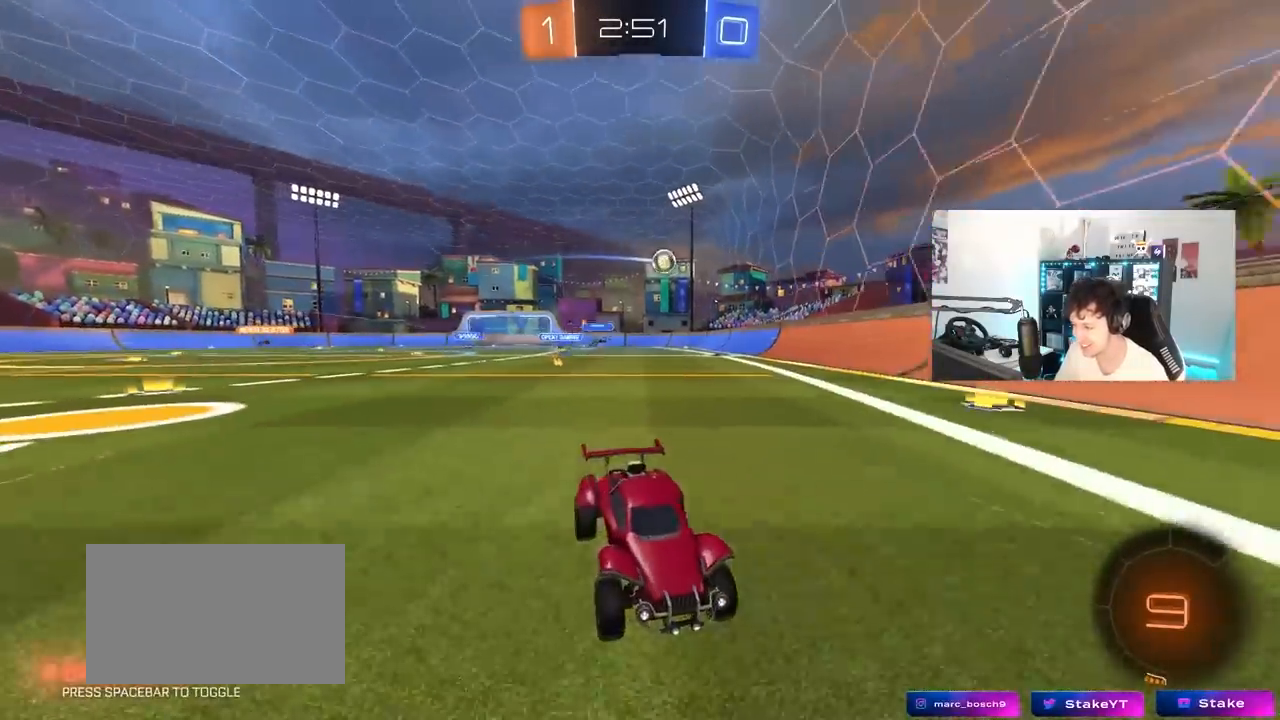
{"keys": ["a", "s"], "mouse_move": "still", "events": [[167, "d", "up"], [400, "w", "up"], [450, "a", "down"], [483, "s", "down"]]}
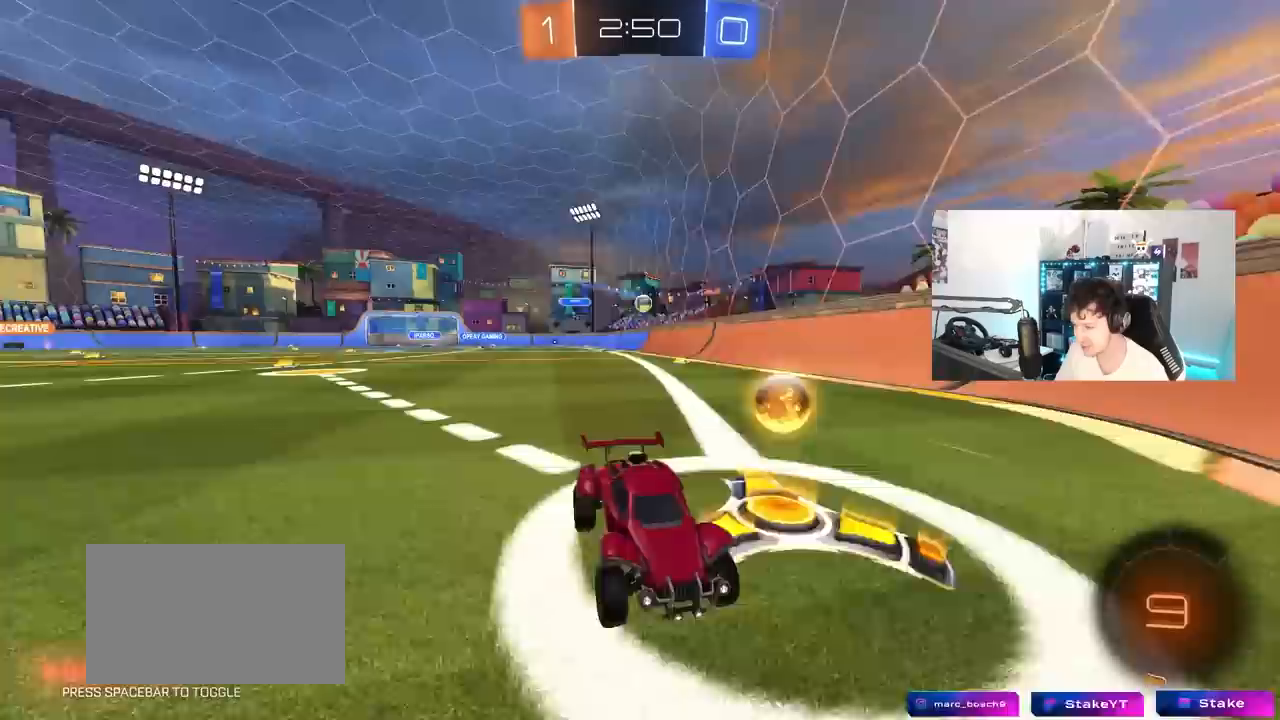
{"keys": ["d", "w"], "mouse_move": "still", "events": [[317, "a", "up"], [317, "s", "up"], [417, "w", "down"], [467, "d", "down"]]}
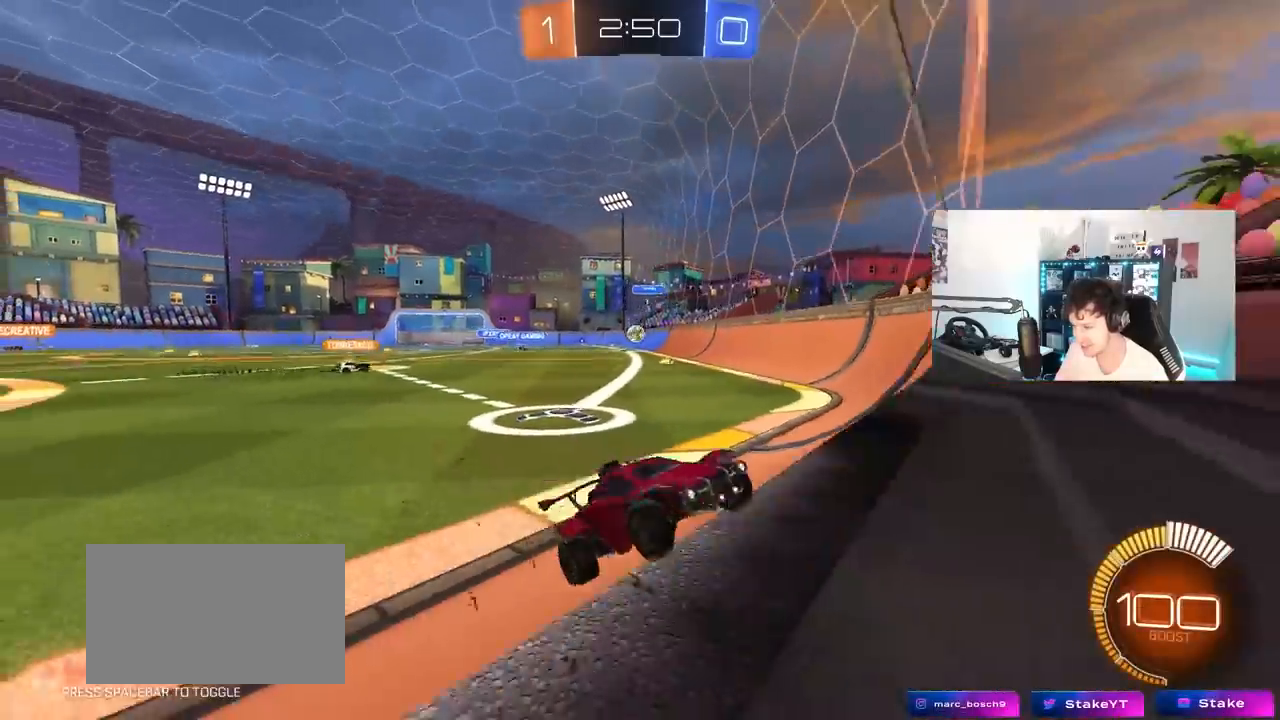
{"keys": ["d", "w"], "mouse_move": "still", "events": [[17, "shift", "down"], [250, "shift", "up"]]}
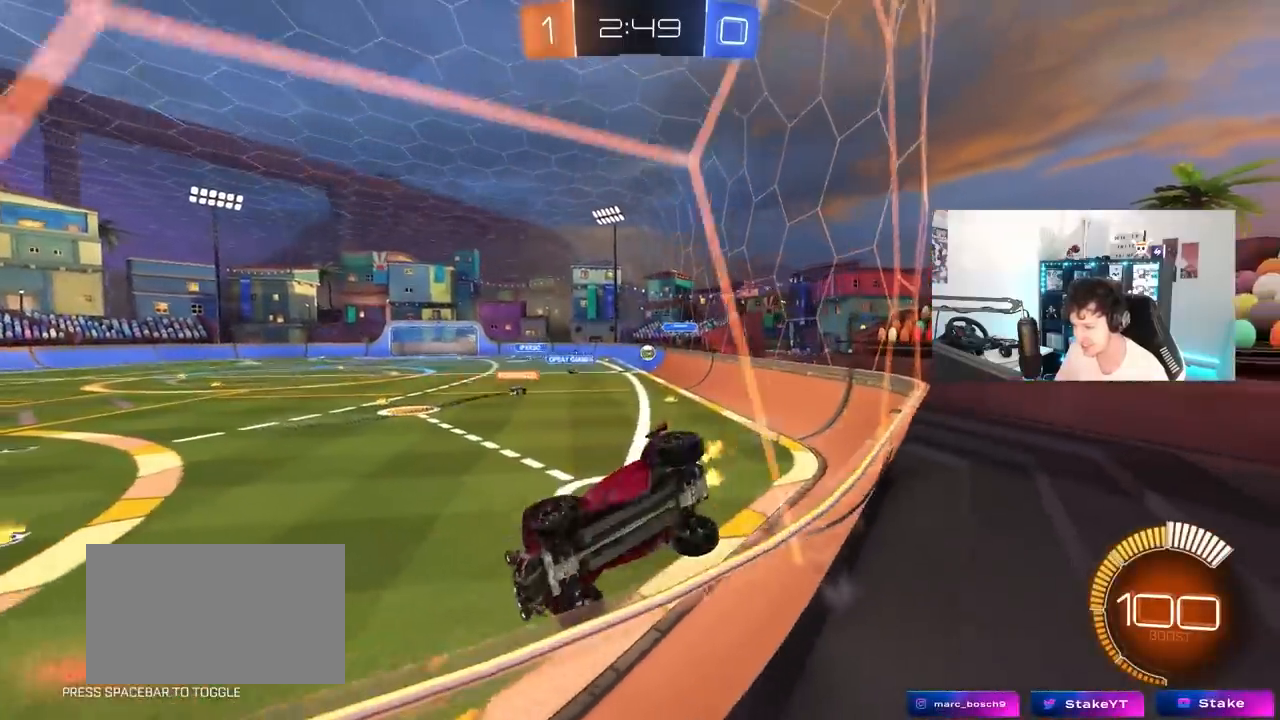
{"keys": ["d", "w"], "mouse_move": "still", "events": [[17, "shift", "down"], [117, "shift", "up"]]}
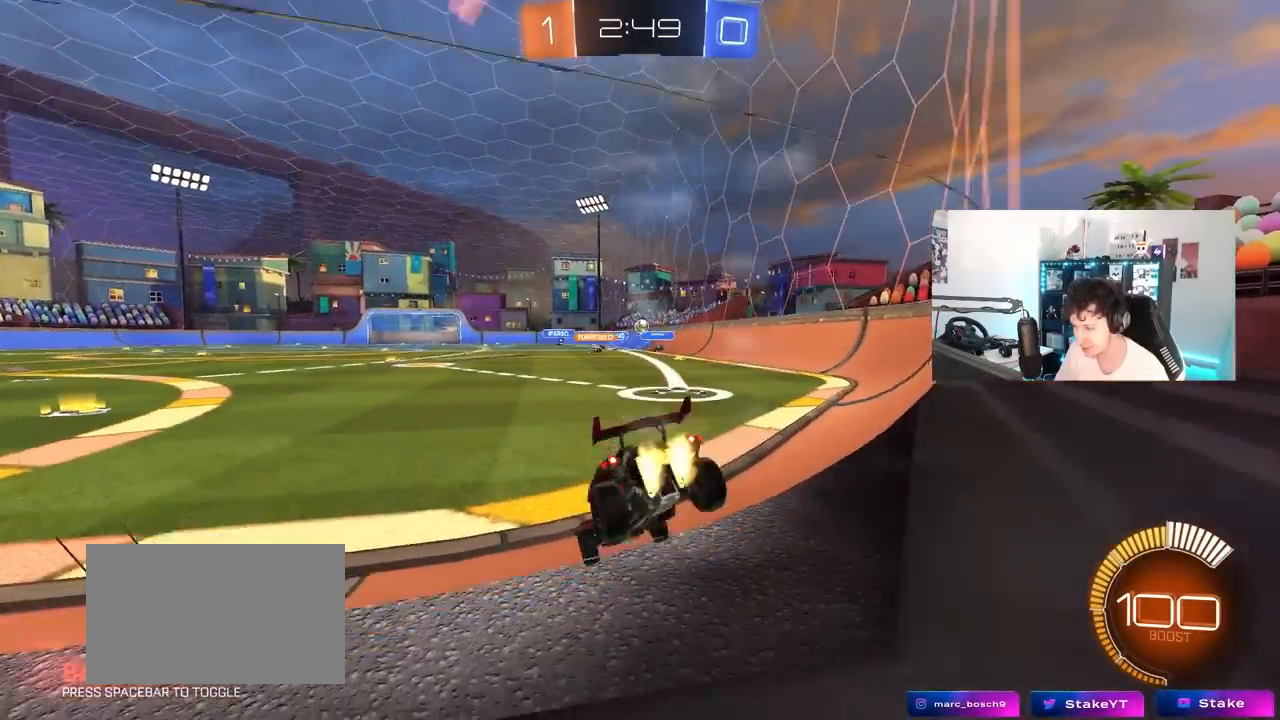
{"keys": ["w"], "mouse_move": "still", "events": [[233, "d", "up"]]}
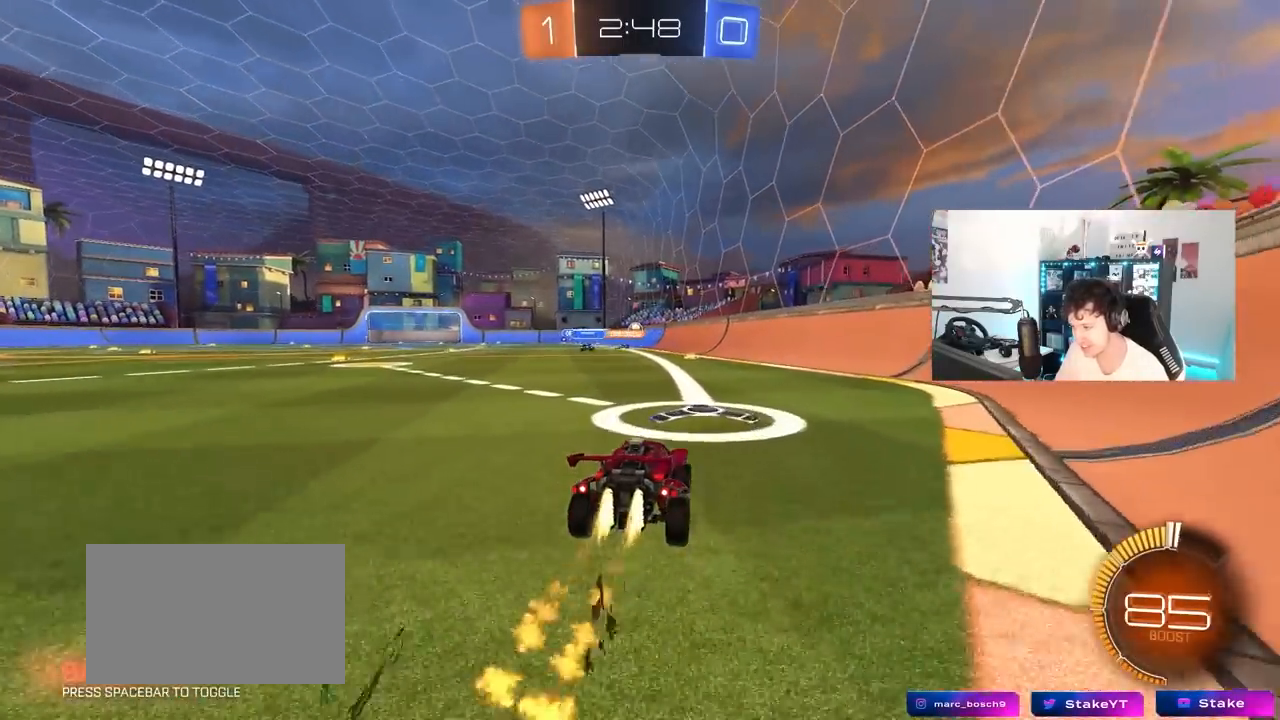
{"keys": ["w"], "mouse_move": "still", "events": []}
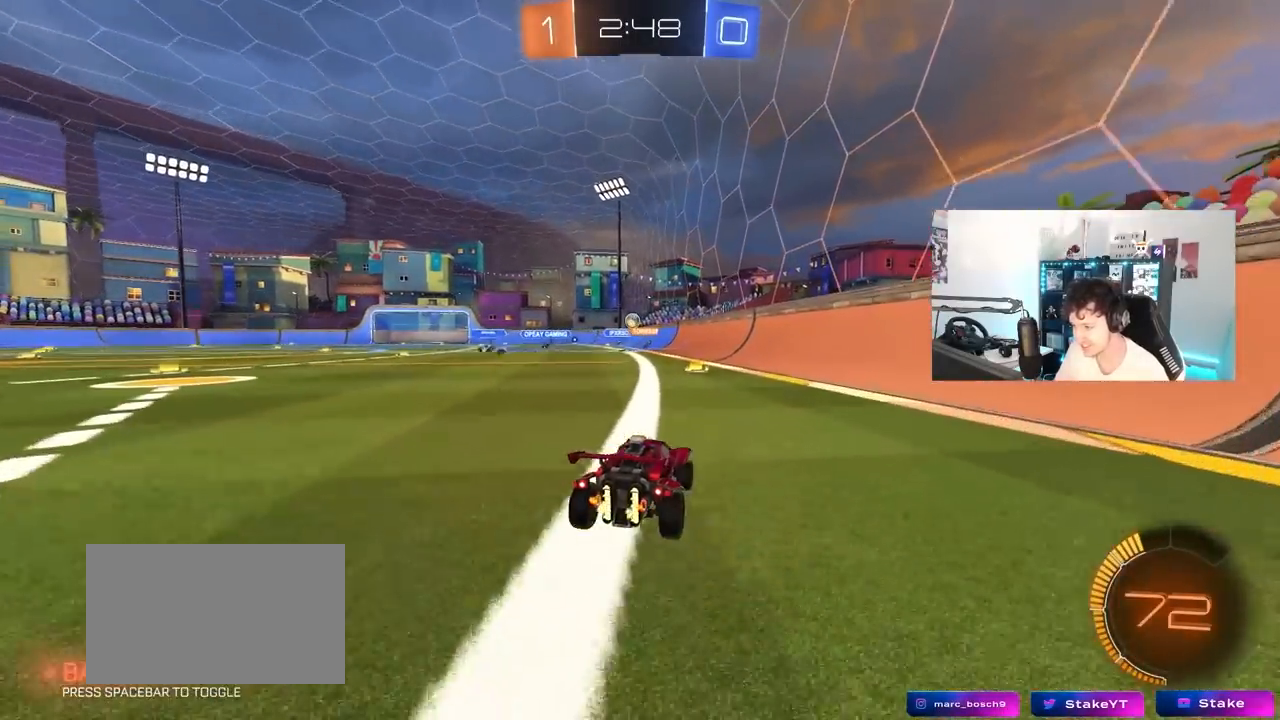
{"keys": ["a", "shift"], "mouse_move": "still", "events": [[250, "a", "down"], [350, "a", "up"], [350, "d", "down"], [400, "d", "up"], [450, "a", "down"], [450, "shift", "down"], [500, "w", "up"]]}
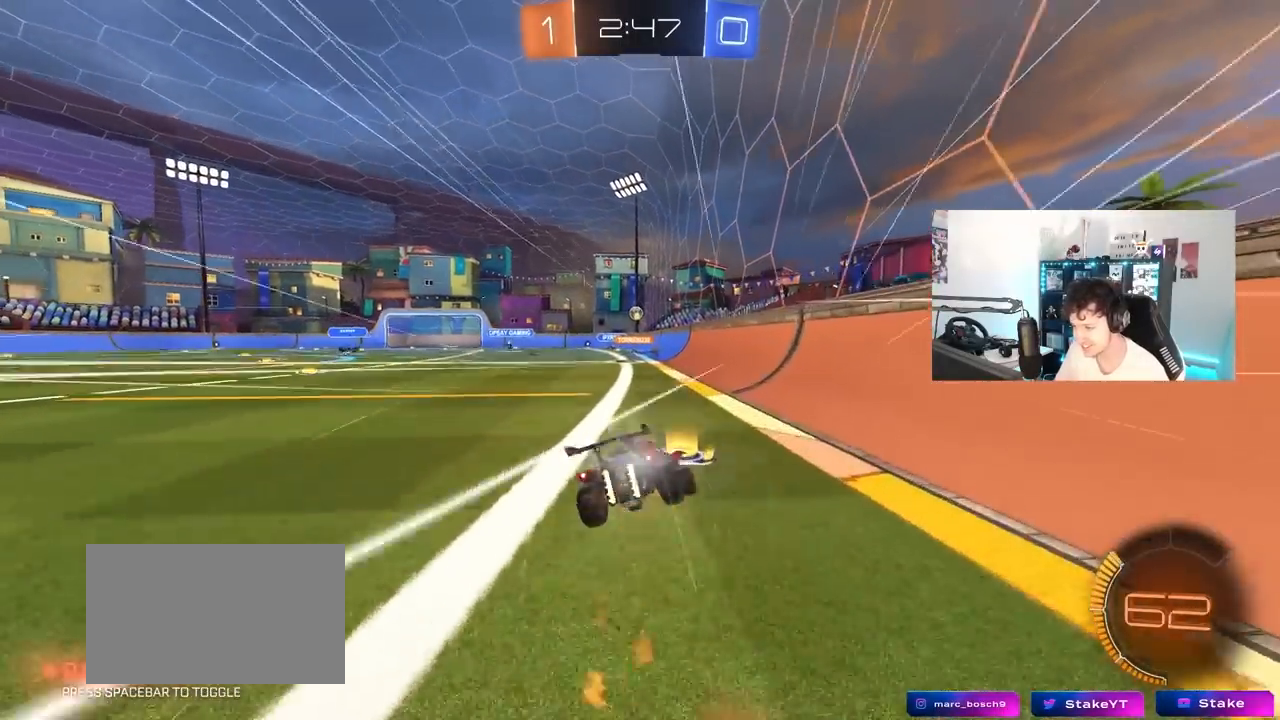
{"keys": ["a", "shift"], "mouse_move": "still", "events": [[33, "s", "down"], [467, "s", "up"]]}
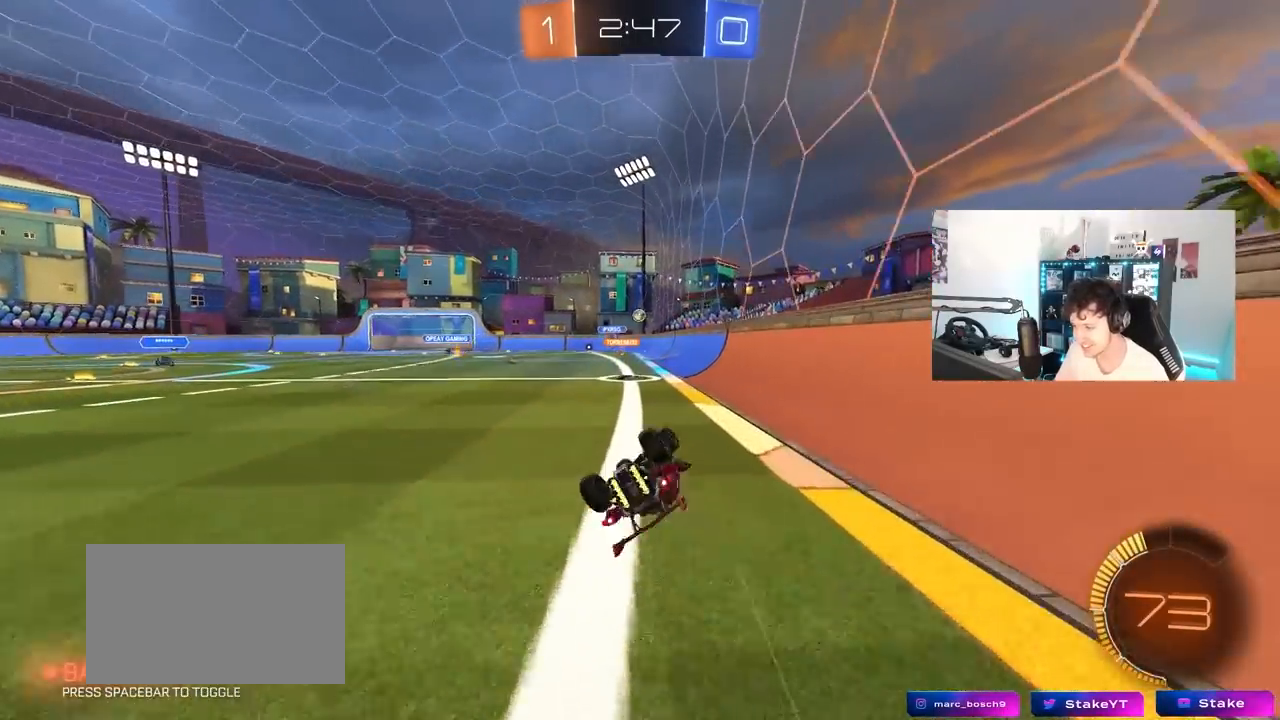
{"keys": ["w"], "mouse_move": "still", "events": [[50, "s", "down"], [283, "s", "up"], [283, "shift", "up"], [333, "a", "up"], [483, "w", "down"]]}
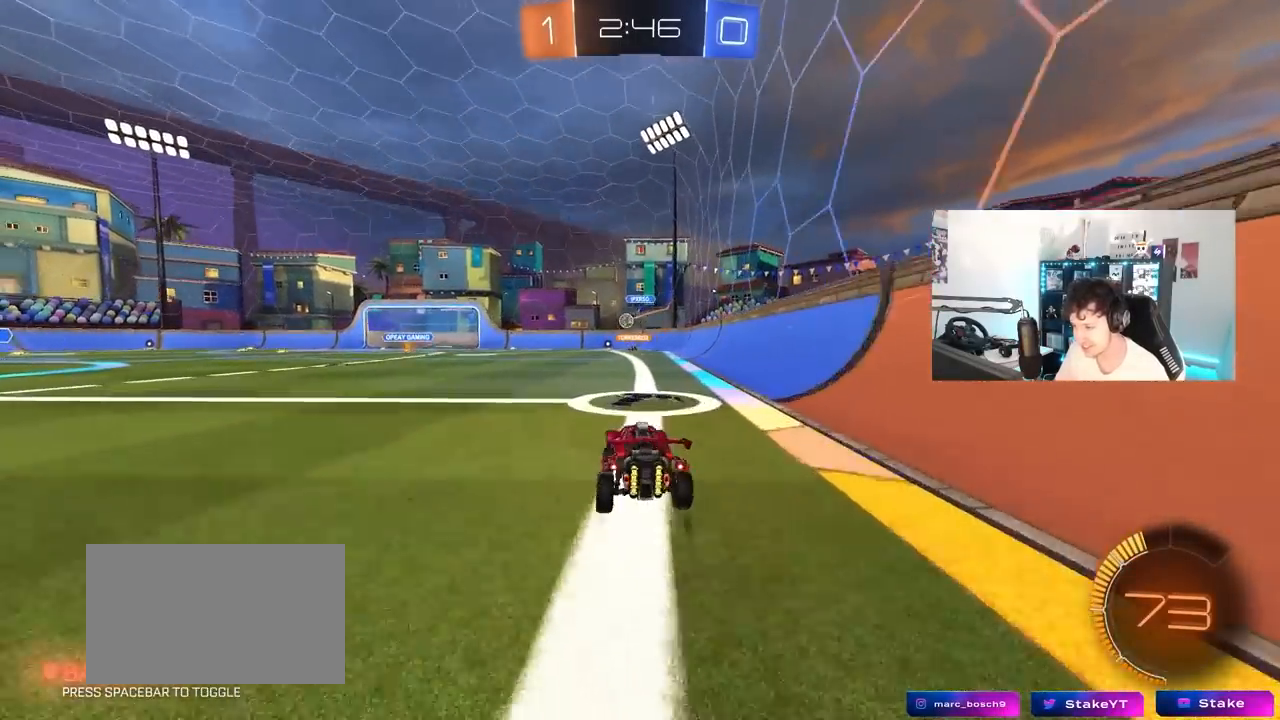
{"keys": ["a"], "mouse_move": "still", "events": [[17, "d", "down"], [67, "d", "up"], [117, "a", "down"], [267, "shift", "down"], [300, "w", "up"], [350, "shift", "up"], [350, "w", "down"], [500, "w", "up"]]}
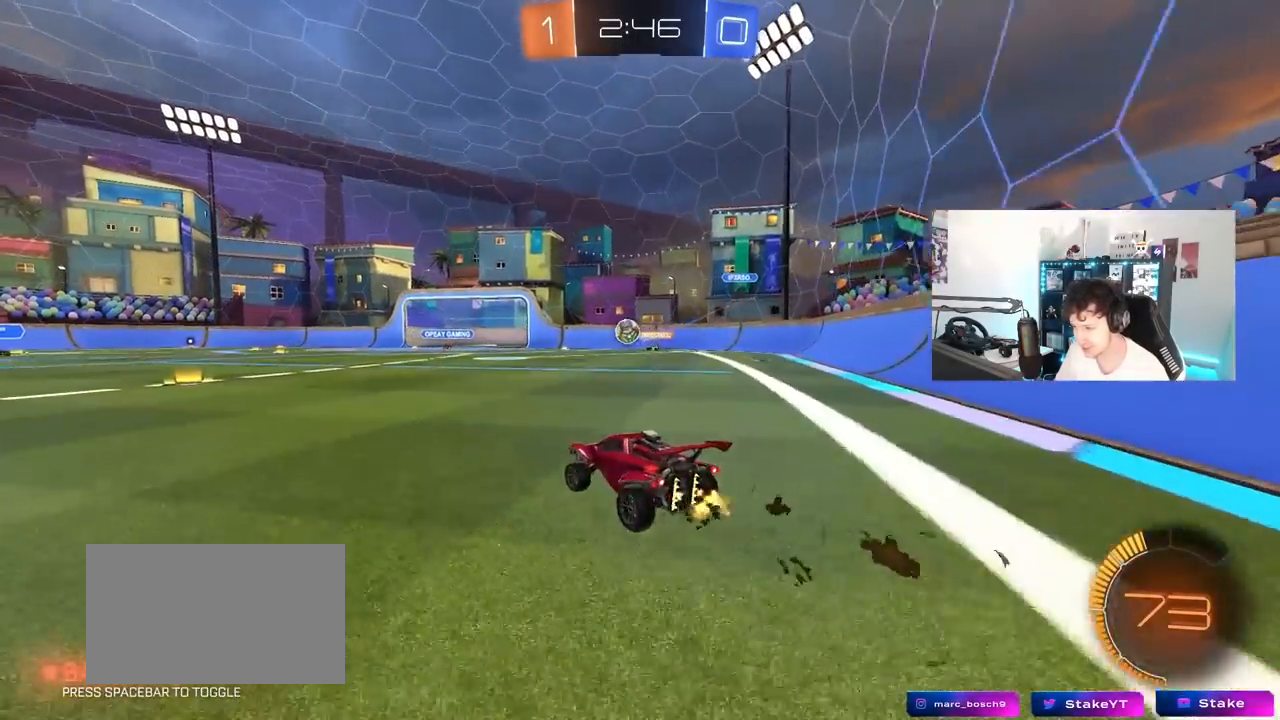
{"keys": ["a"], "mouse_move": "up-right", "events": [[33, "a", "up"], [133, "d", "down"], [133, "s", "down"], [267, "a", "down"], [267, "d", "up"], [267, "shift", "down"], [317, "s", "up"], [417, "shift", "up"]]}
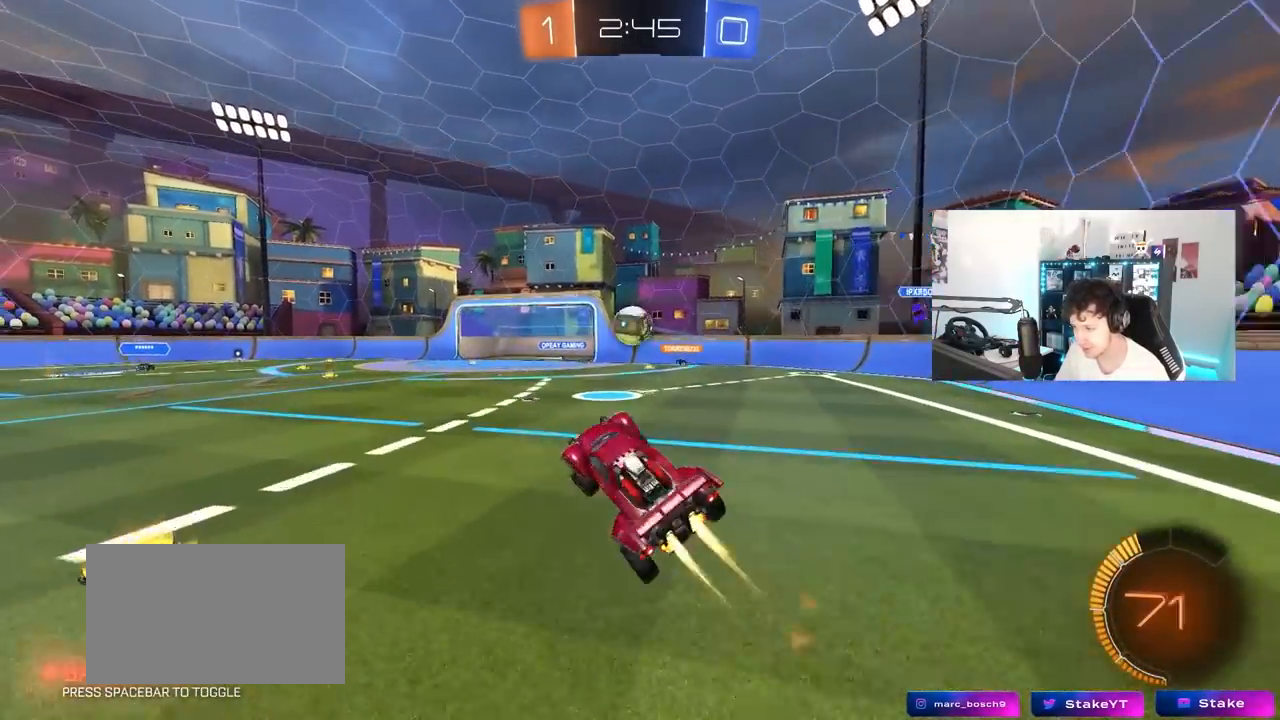
{"keys": ["d"], "mouse_move": "still", "events": [[250, "s", "down"], [250, "shift", "down"], [383, "a", "up"], [383, "d", "down"], [383, "s", "up"], [433, "shift", "up"]]}
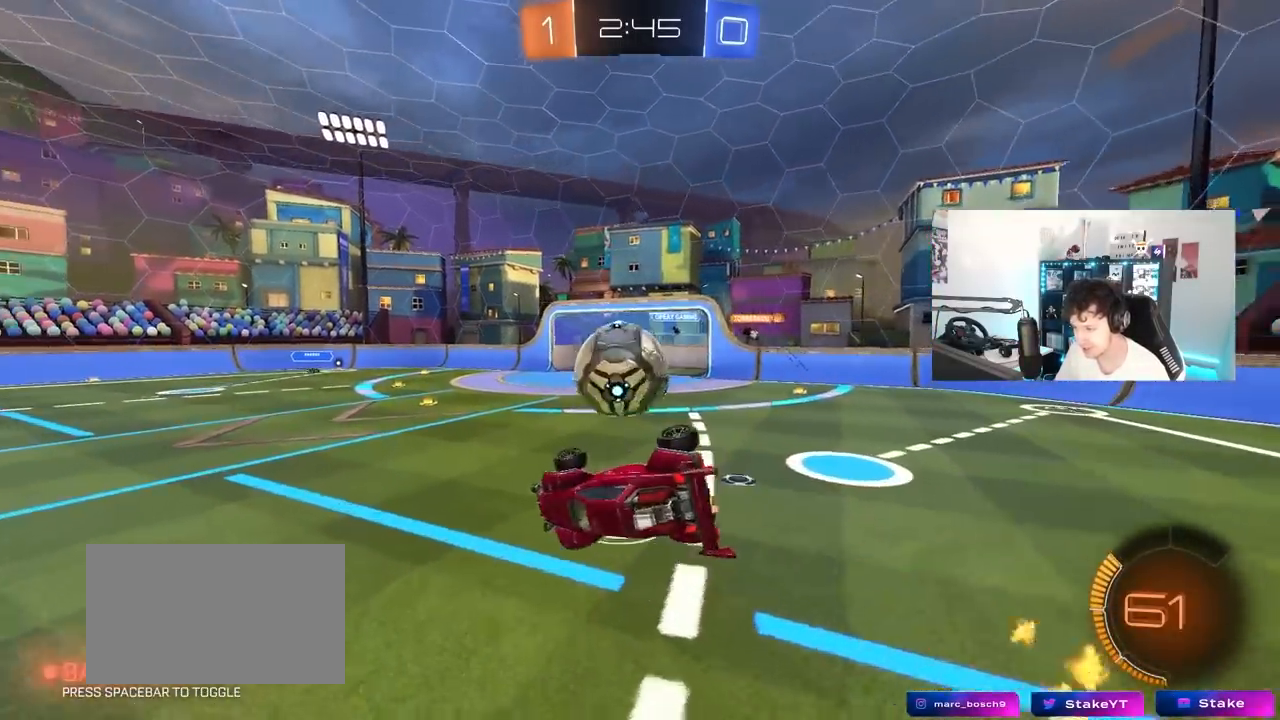
{"keys": ["d", "shift", "w"], "mouse_move": "still", "events": [[200, "shift", "down"], [500, "w", "down"]]}
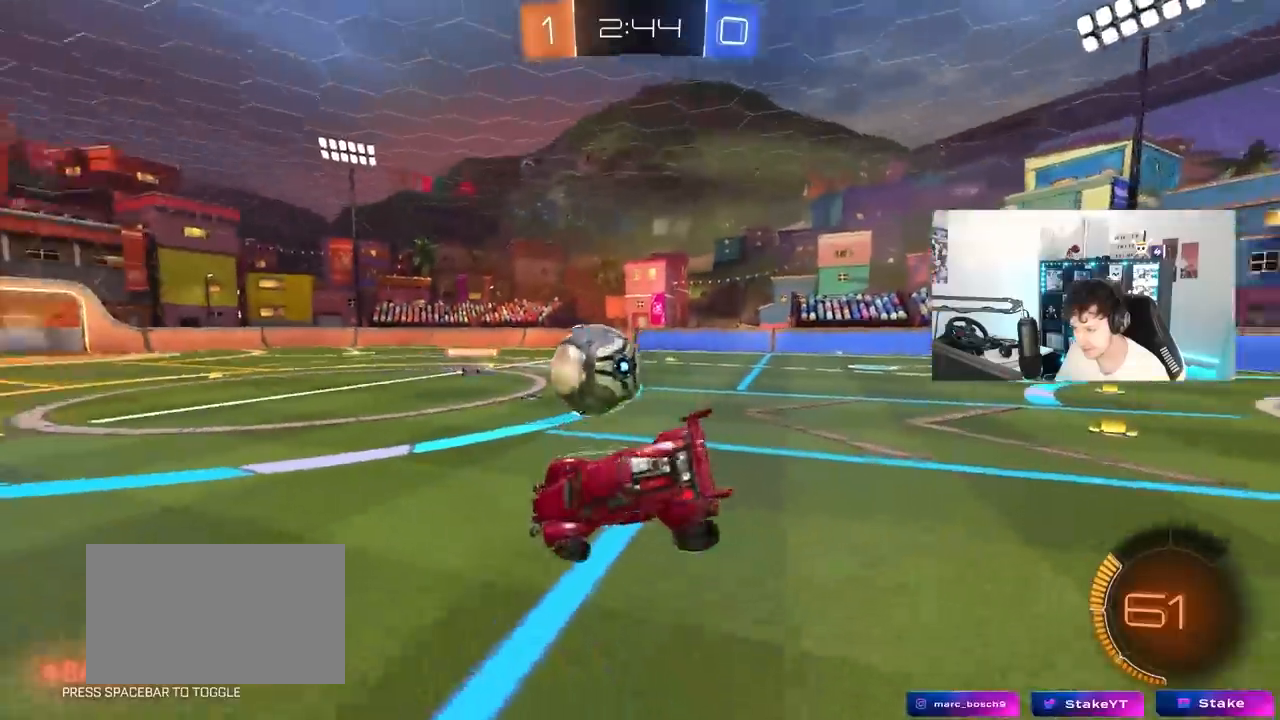
{"keys": ["w"], "mouse_move": "still", "events": [[33, "shift", "up"], [133, "w", "up"], [317, "w", "down"], [417, "d", "up"]]}
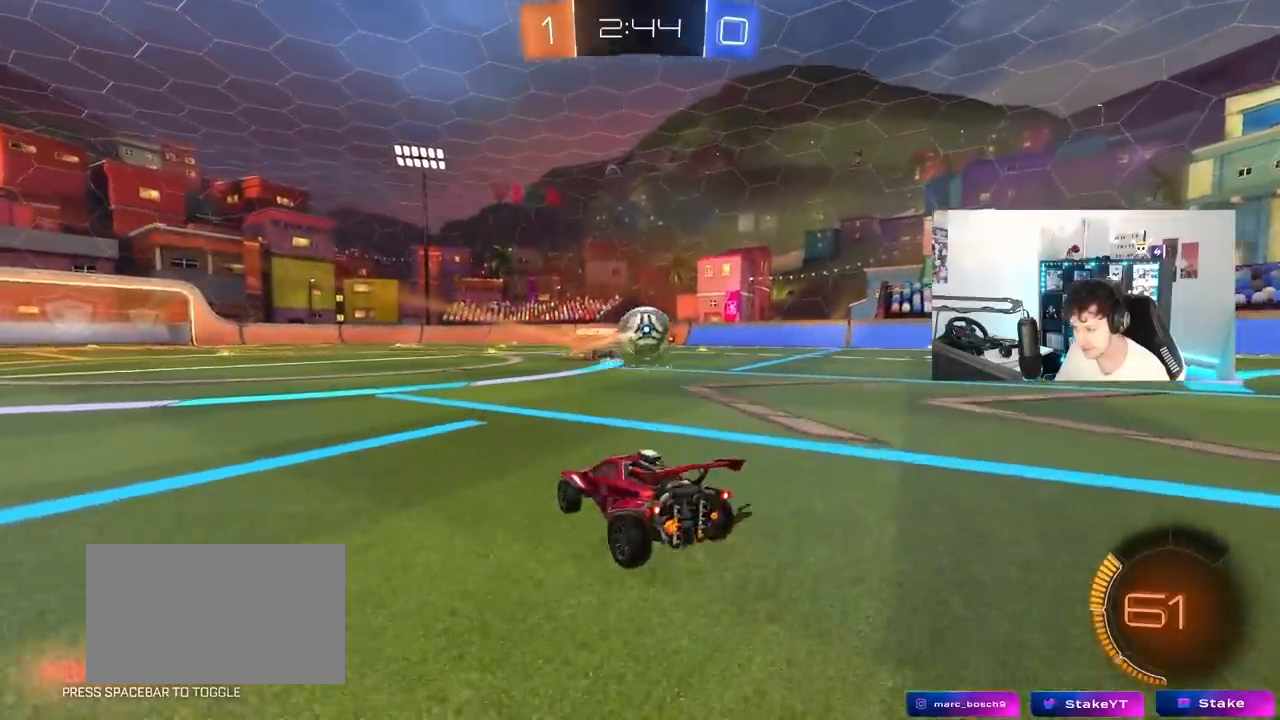
{"keys": ["d", "w"], "mouse_move": "still", "events": [[333, "d", "down"]]}
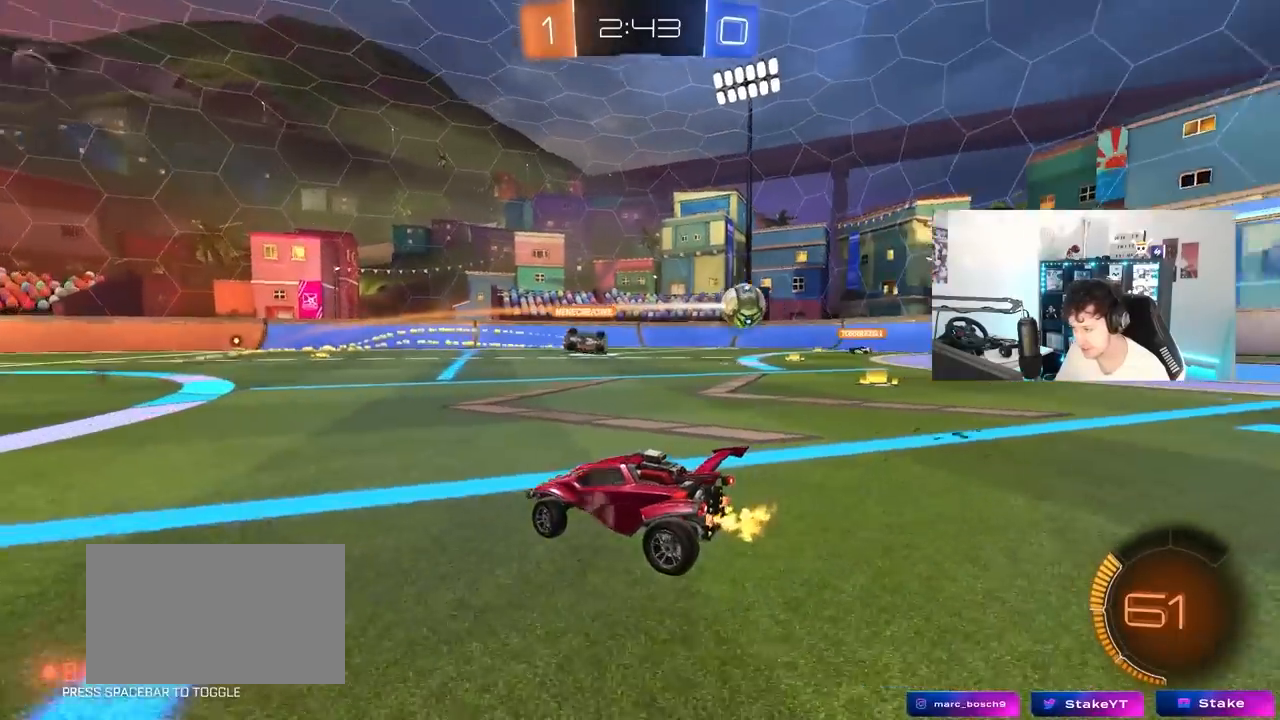
{"keys": ["d", "w"], "mouse_move": "still", "events": [[117, "d", "up"], [400, "d", "down"]]}
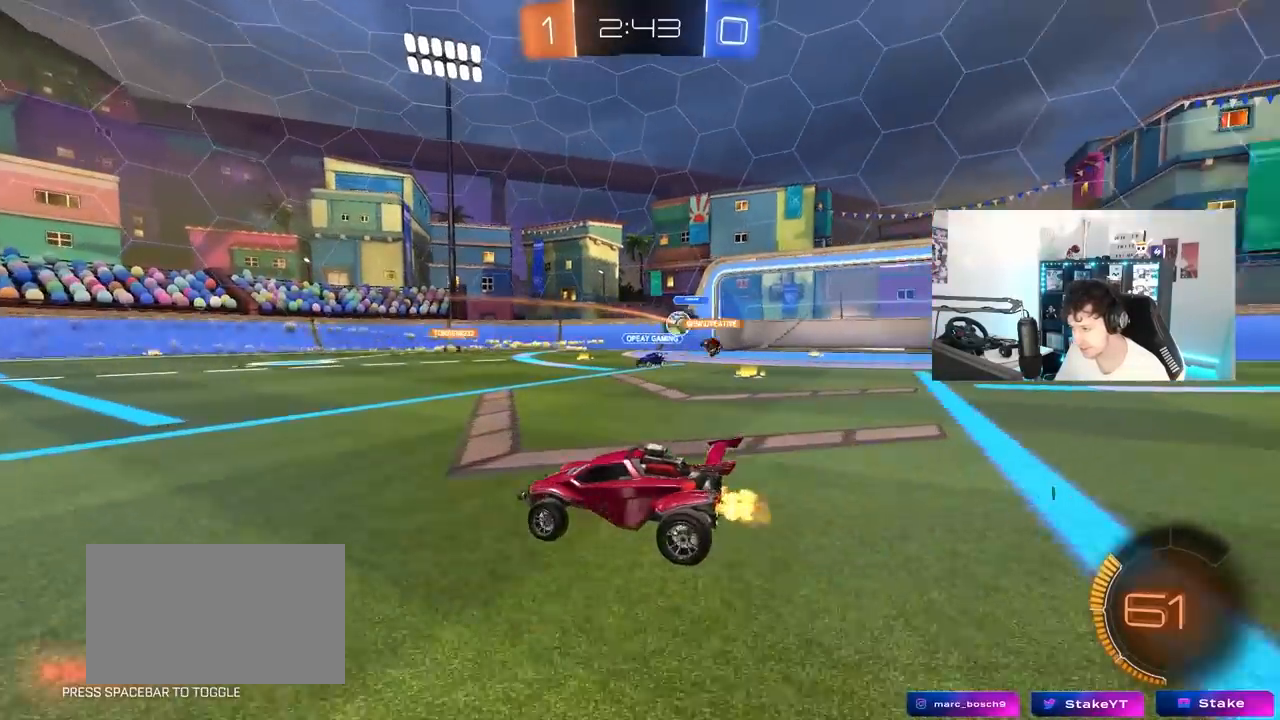
{"keys": ["w"], "mouse_move": "still", "events": [[317, "a", "down"], [317, "d", "up"], [500, "a", "up"]]}
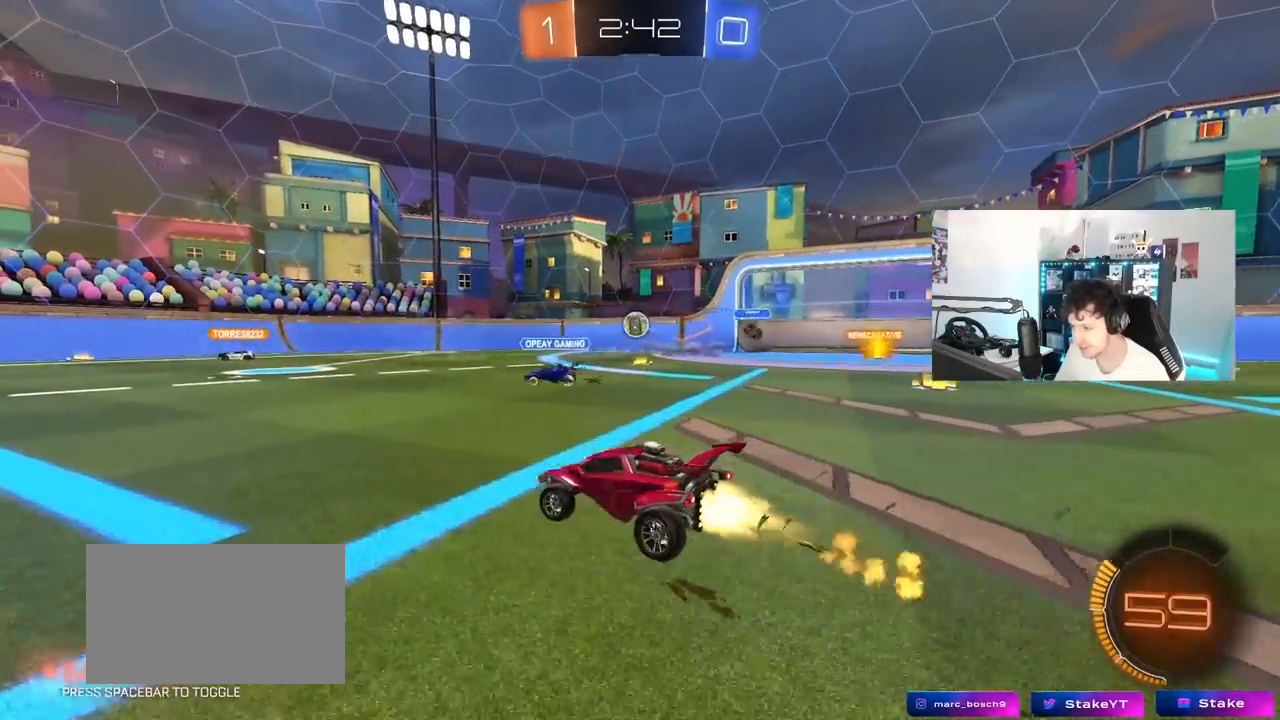
{"keys": ["a", "w"], "mouse_move": "still", "events": [[100, "d", "down"], [200, "d", "up"], [433, "a", "down"]]}